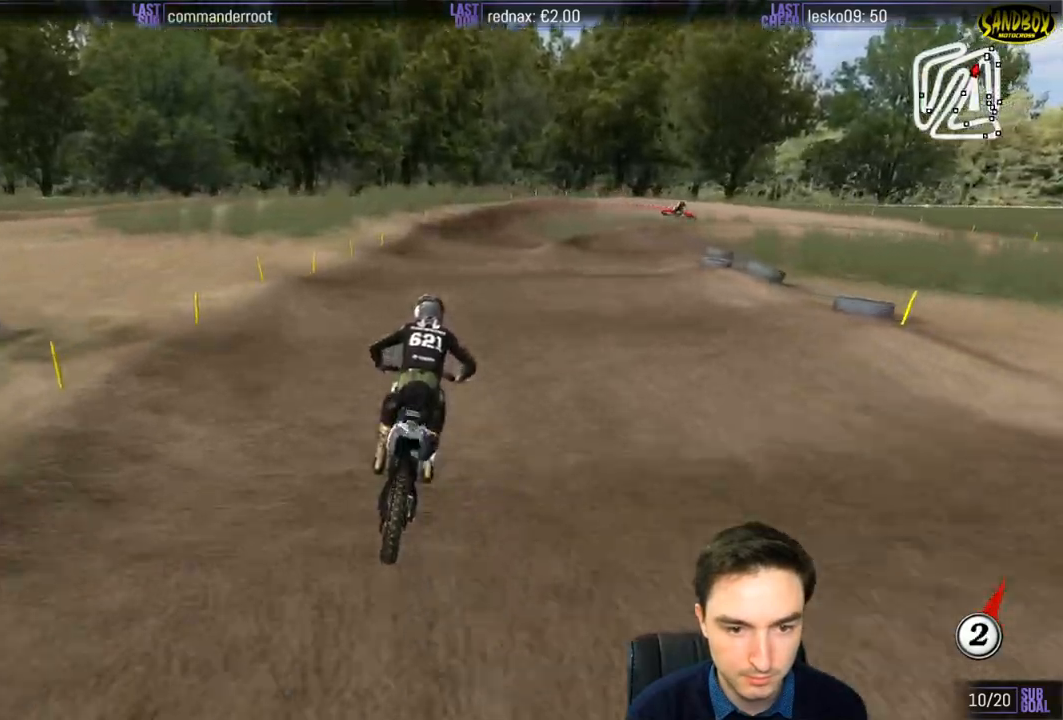
Gameplay with a controller (Xbox layout); each line is a JSON object with the inputs held at the frame after it. "events" lists button and stick changes between this image and that frame as [ms after this image, input, new state], when the widget could be followed in between. Not read: L1 L3 R3.
{"buttons": ["R2"], "left_stick": "down", "right_stick": "center", "events": [[483, "R2", "down"]]}
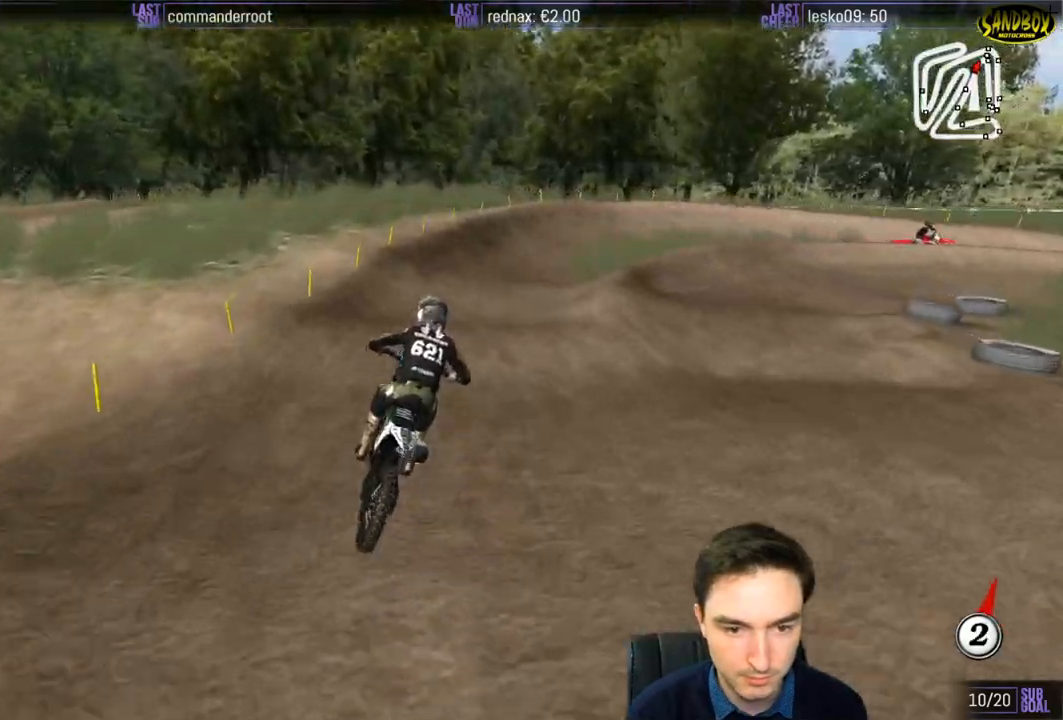
{"buttons": ["R2"], "left_stick": "down", "right_stick": "center", "events": [[83, "R2", "up"], [433, "R2", "down"]]}
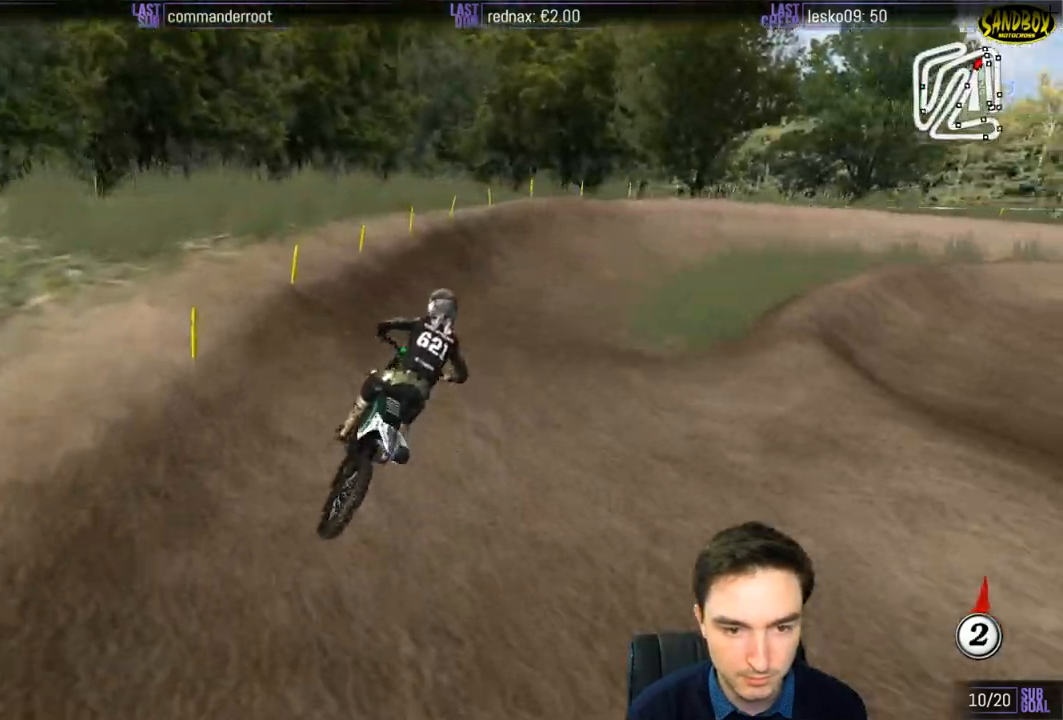
{"buttons": [], "left_stick": "down-right", "right_stick": "center", "events": [[17, "R2", "up"], [183, "R2", "down"], [317, "R2", "up"], [317, "left_stick", "down-right"]]}
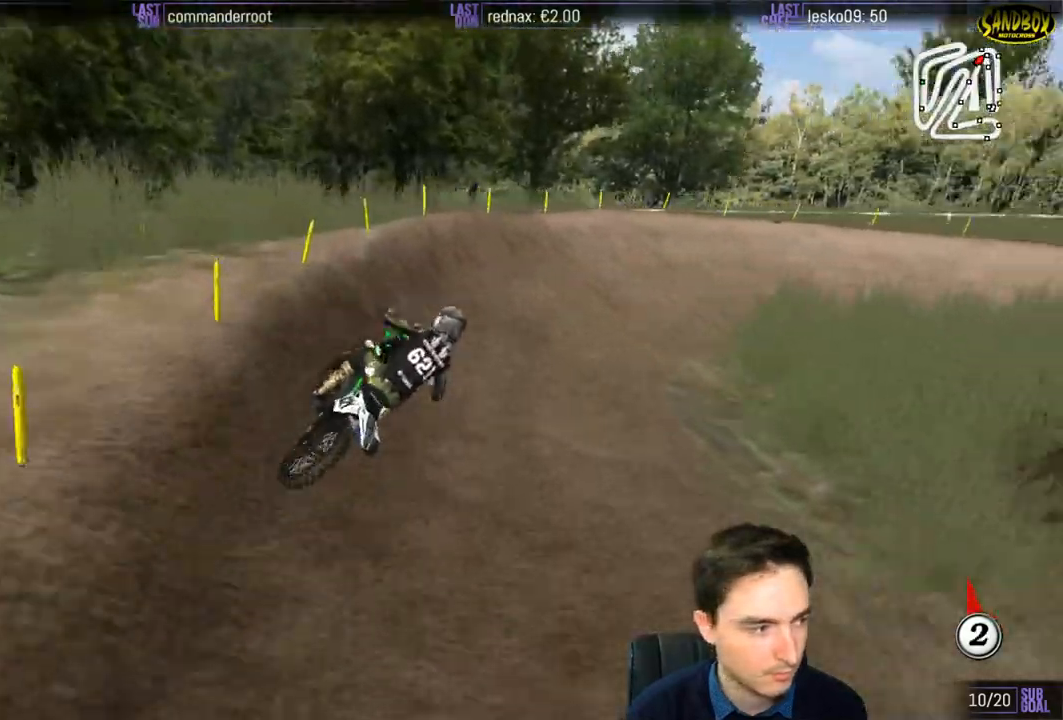
{"buttons": ["R2"], "left_stick": "center", "right_stick": "center"}
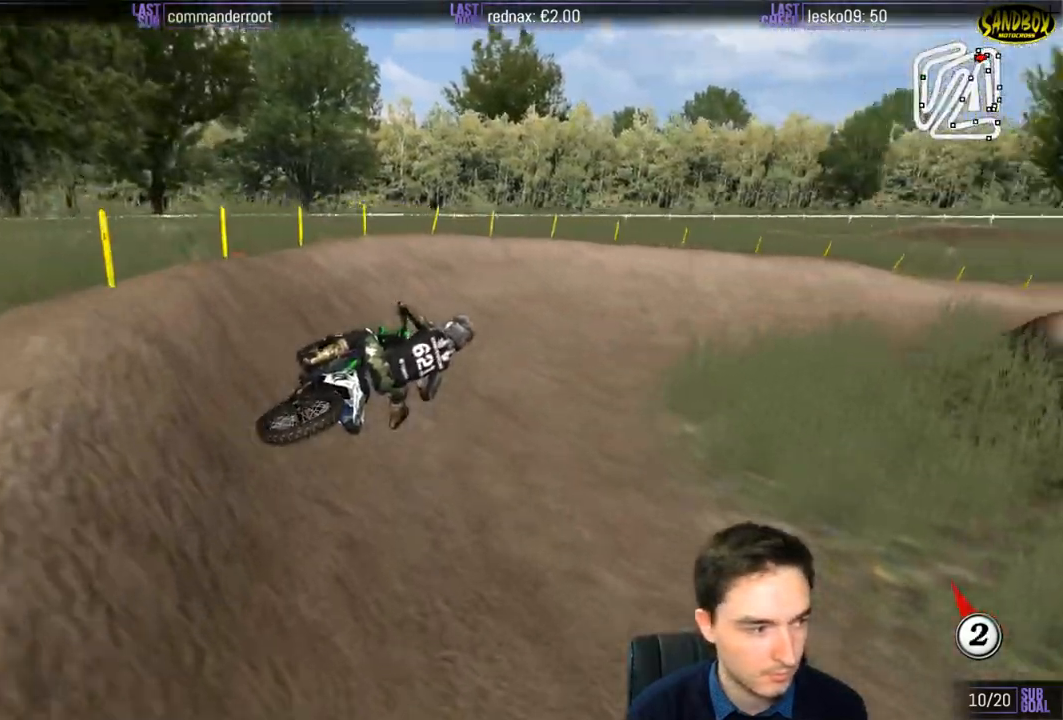
{"buttons": [], "left_stick": "right", "right_stick": "center", "events": [[417, "R2", "up"], [417, "left_stick", "right"]]}
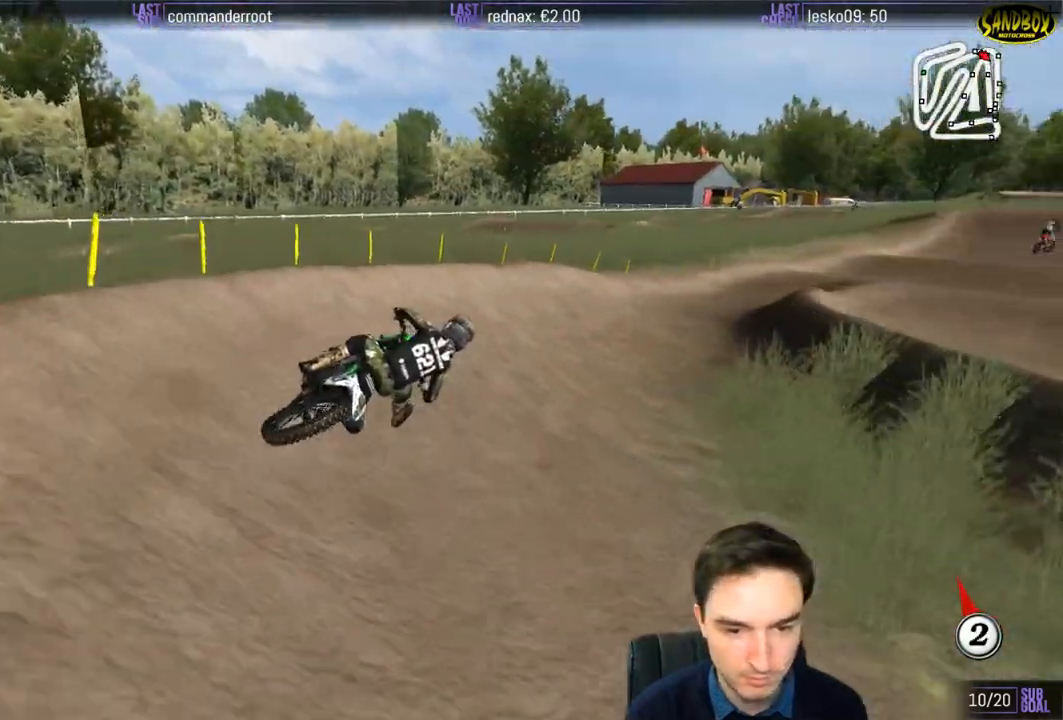
{"buttons": ["R2"], "left_stick": "left", "right_stick": "center", "events": [[50, "R2", "down"], [217, "left_stick", "center"], [383, "left_stick", "left"]]}
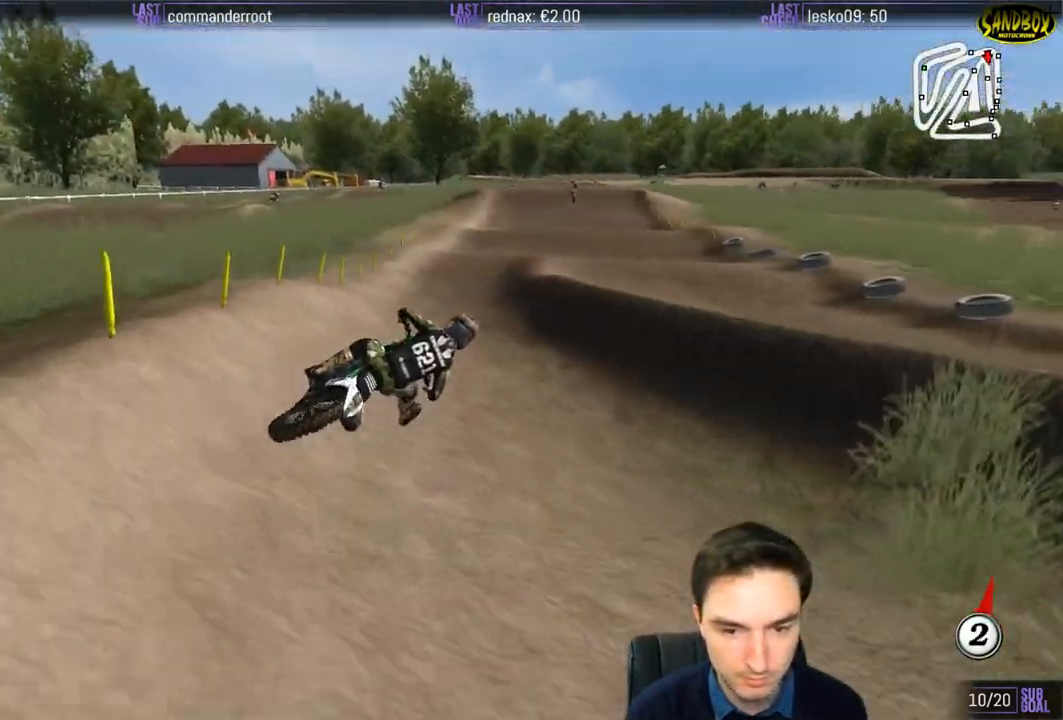
{"buttons": ["R2"], "left_stick": "left", "right_stick": "center", "events": []}
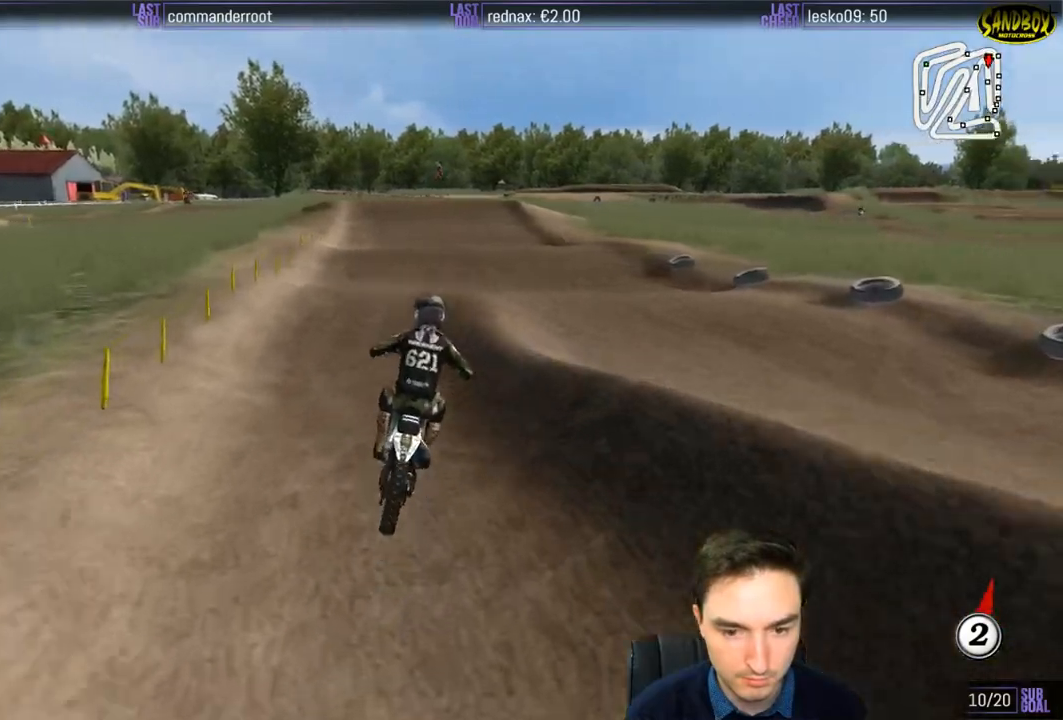
{"buttons": ["R2"], "left_stick": "center", "right_stick": "center", "events": [[117, "left_stick", "center"], [283, "left_stick", "down"], [350, "B", "down"], [400, "left_stick", "center"], [450, "B", "up"]]}
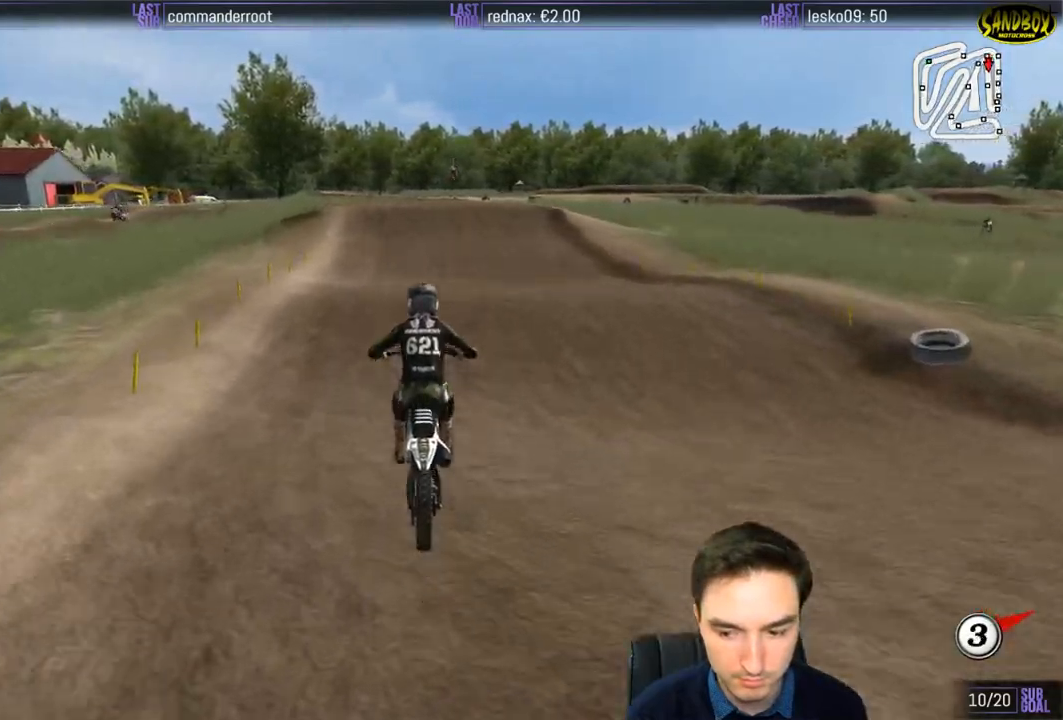
{"buttons": ["R2"], "left_stick": "down", "right_stick": "center", "events": [[433, "left_stick", "down"]]}
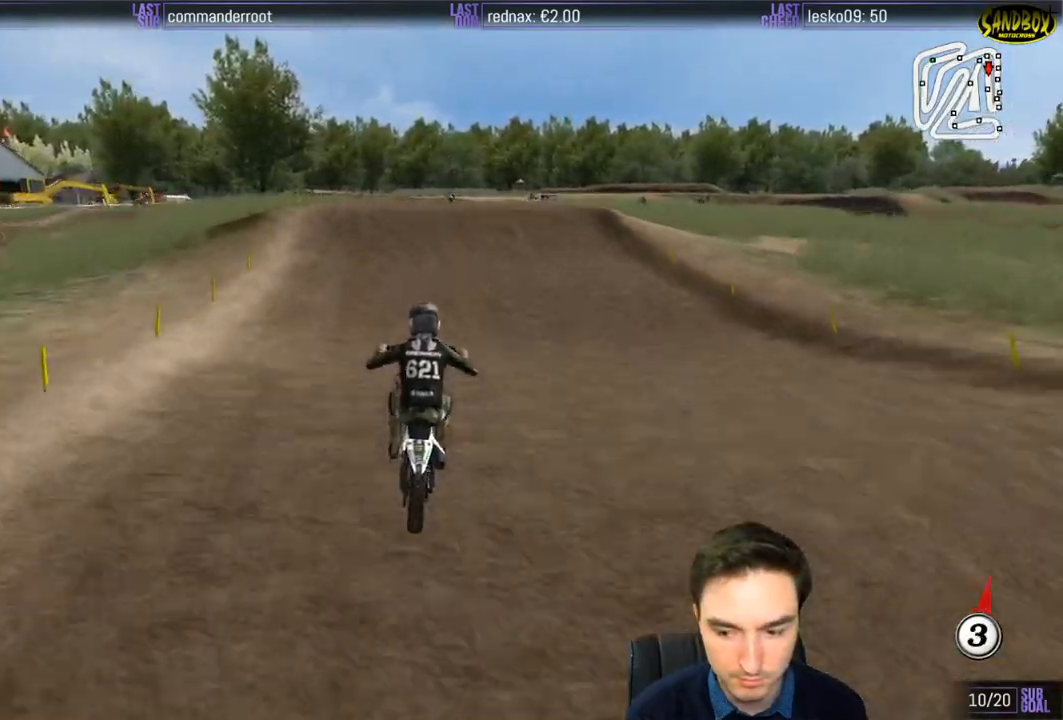
{"buttons": ["R2"], "left_stick": "center", "right_stick": "center", "events": [[217, "left_stick", "center"]]}
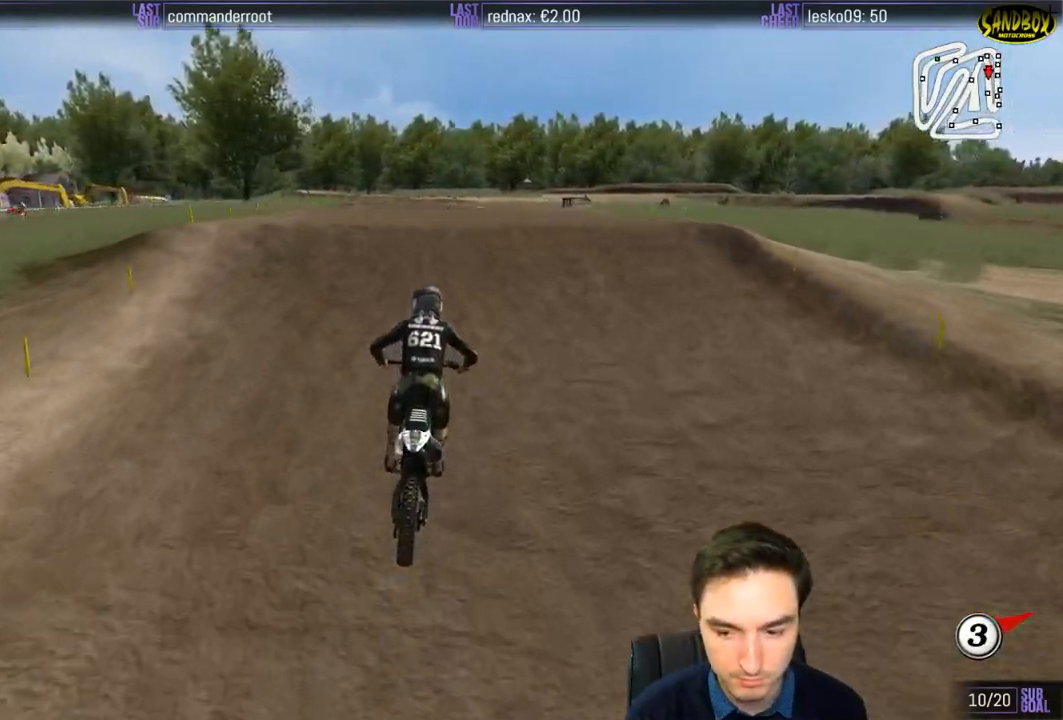
{"buttons": ["R2"], "left_stick": "down", "right_stick": "center", "events": [[350, "left_stick", "down"]]}
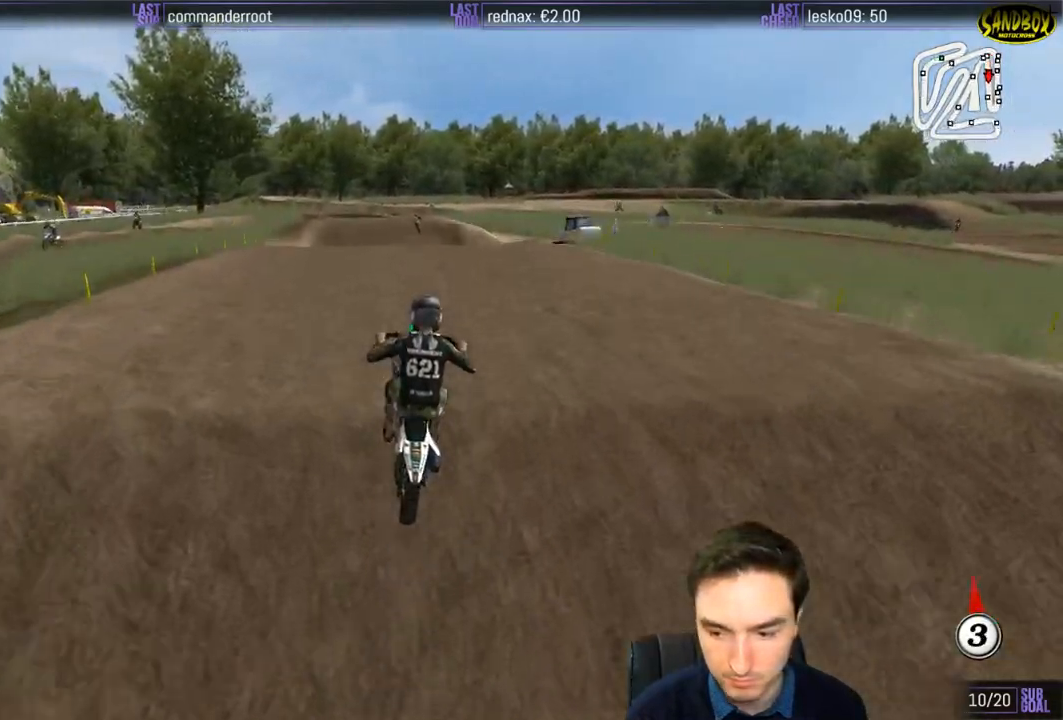
{"buttons": ["R2"], "left_stick": "down", "right_stick": "center", "events": []}
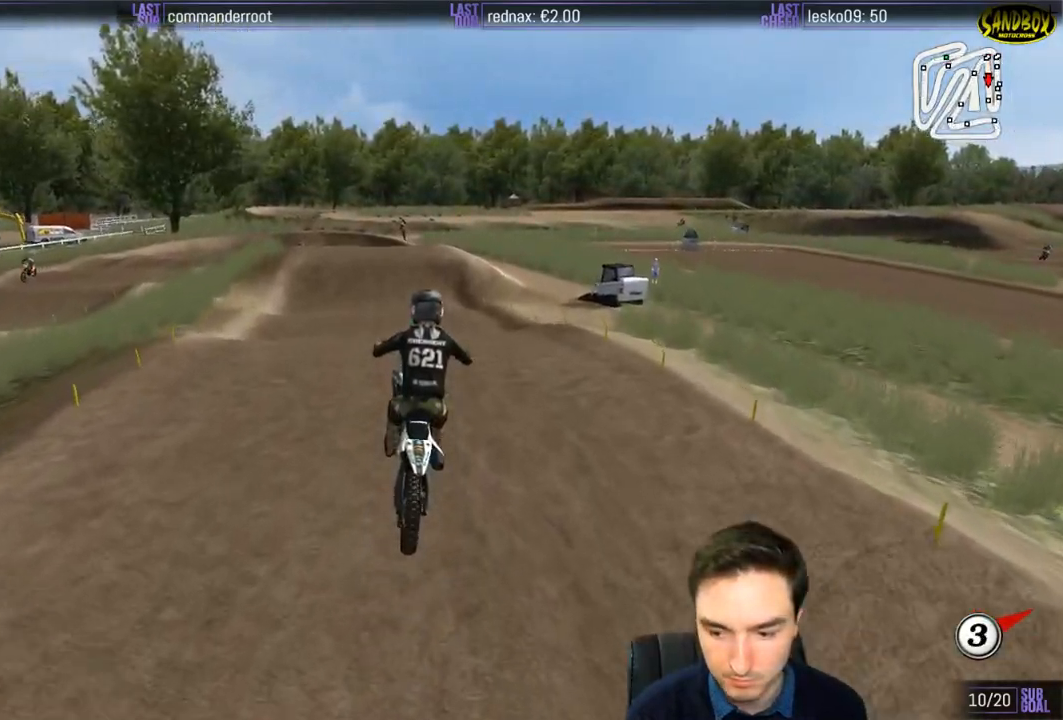
{"buttons": ["R2"], "left_stick": "down", "right_stick": "center", "events": []}
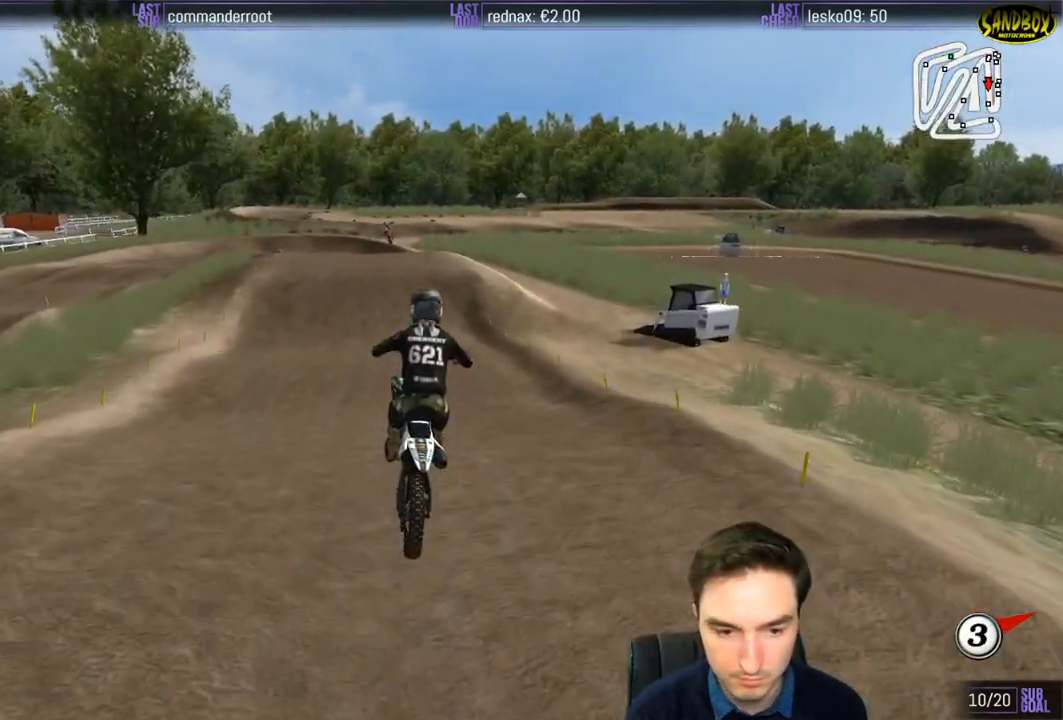
{"buttons": ["R2"], "left_stick": "center", "right_stick": "center", "events": [[150, "left_stick", "center"], [283, "left_stick", "left"], [483, "left_stick", "center"]]}
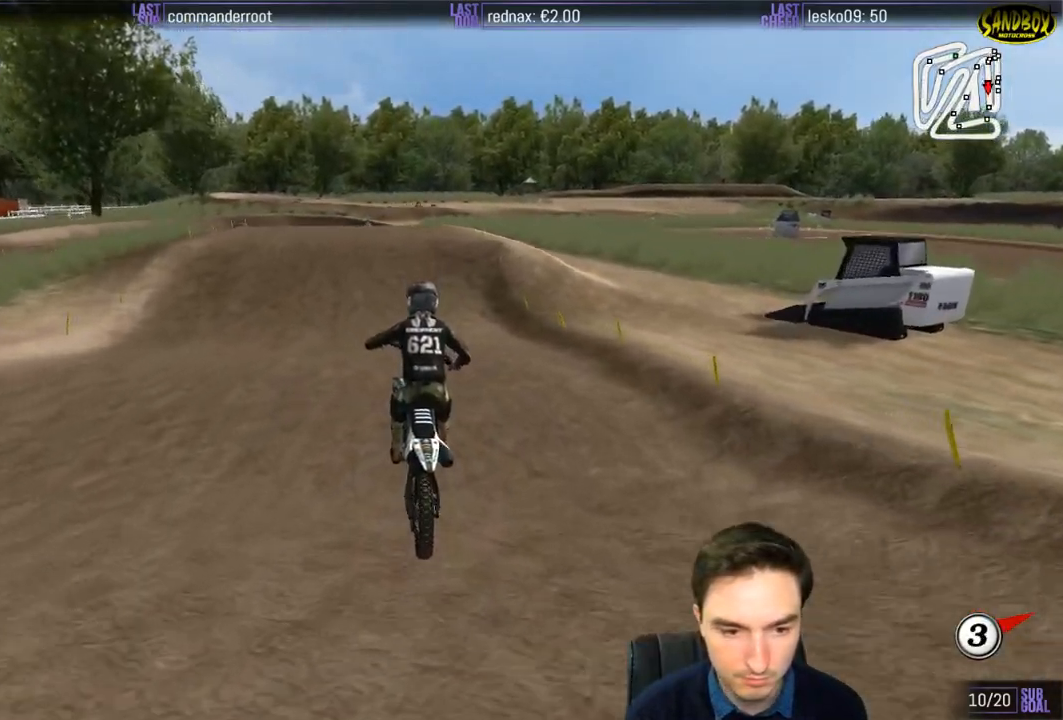
{"buttons": [], "left_stick": "down-left", "right_stick": "center", "events": [[183, "left_stick", "down"], [383, "R2", "up"], [417, "left_stick", "down-left"]]}
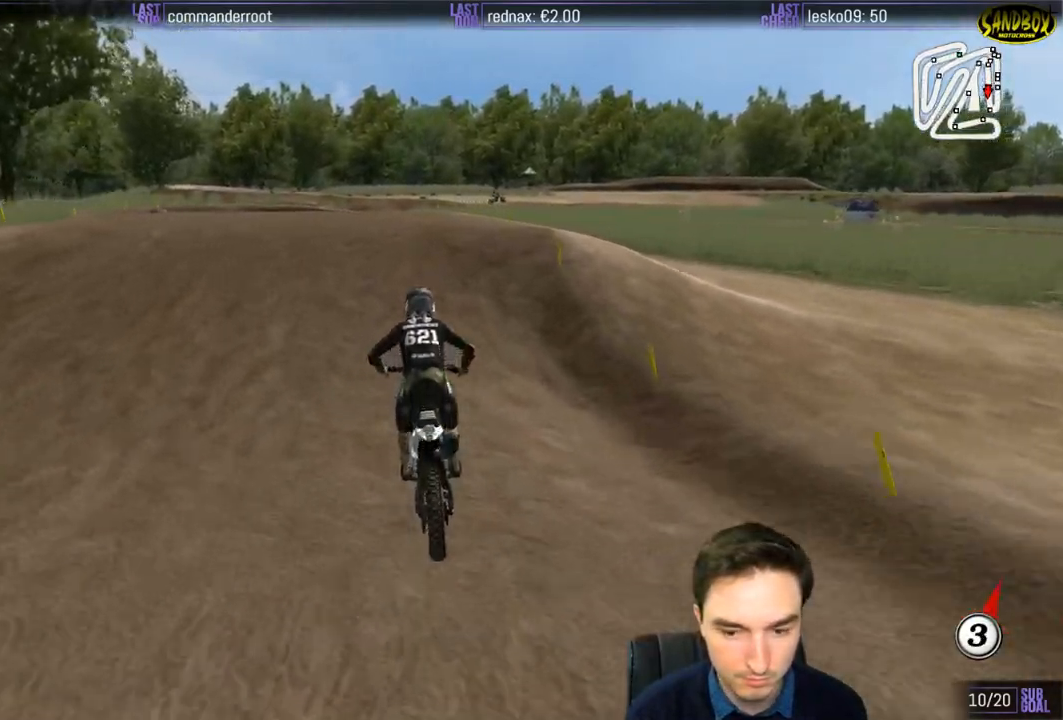
{"buttons": ["R2"], "left_stick": "down", "right_stick": "center", "events": [[183, "left_stick", "center"], [267, "left_stick", "down"], [467, "R2", "down"]]}
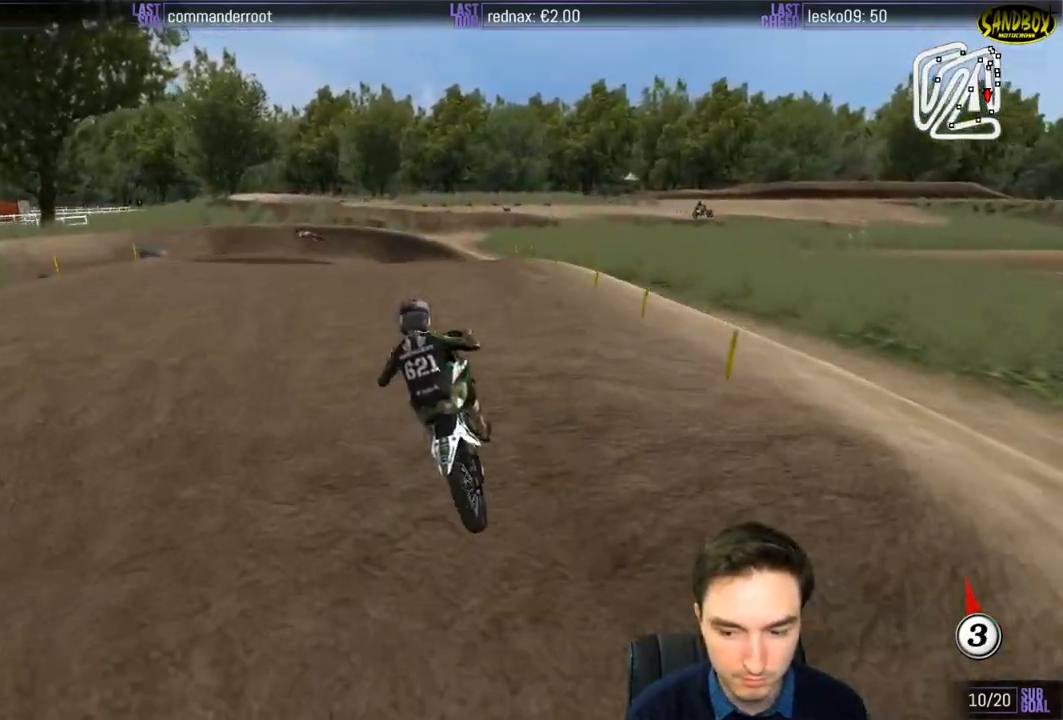
{"buttons": [], "left_stick": "down-left", "right_stick": "center", "events": [[283, "R2", "up"], [433, "left_stick", "down-left"]]}
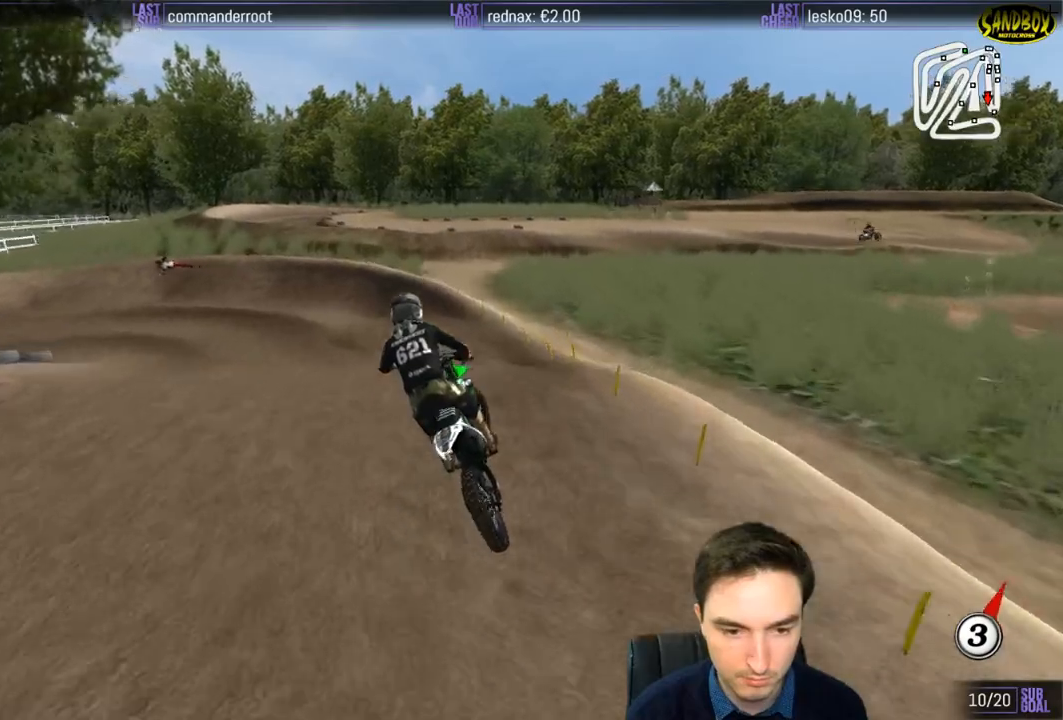
{"buttons": ["R2"], "left_stick": "center", "right_stick": "center", "events": [[83, "R2", "down"], [283, "X", "down"], [317, "left_stick", "center"], [350, "X", "up"]]}
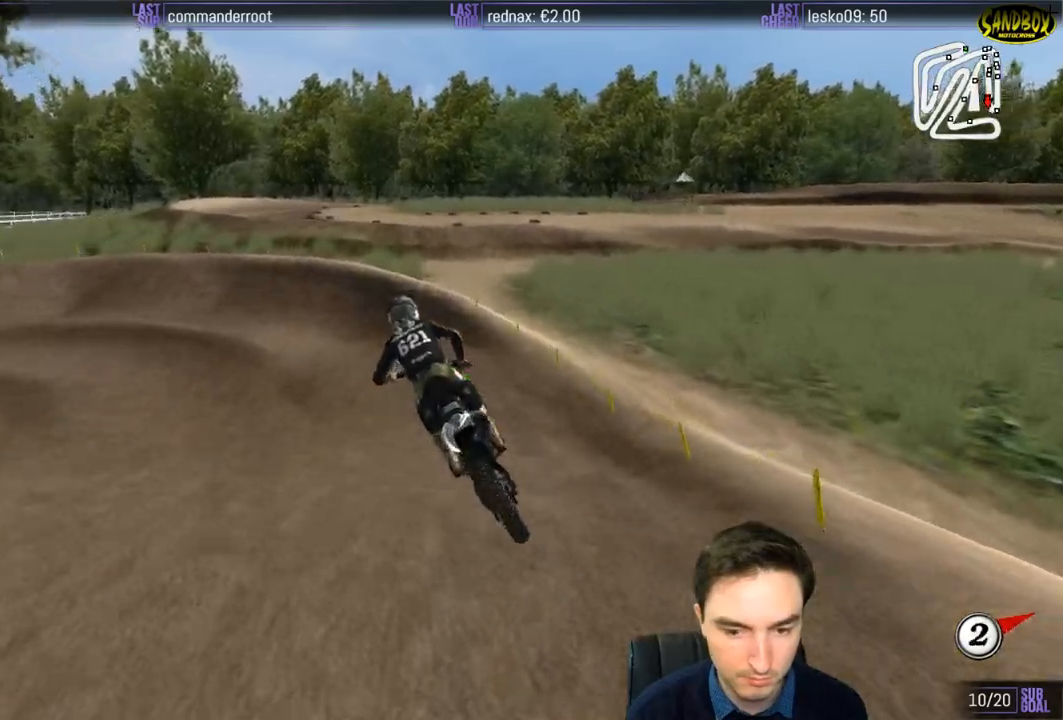
{"buttons": [], "left_stick": "center", "right_stick": "center", "events": [[383, "R2", "up"]]}
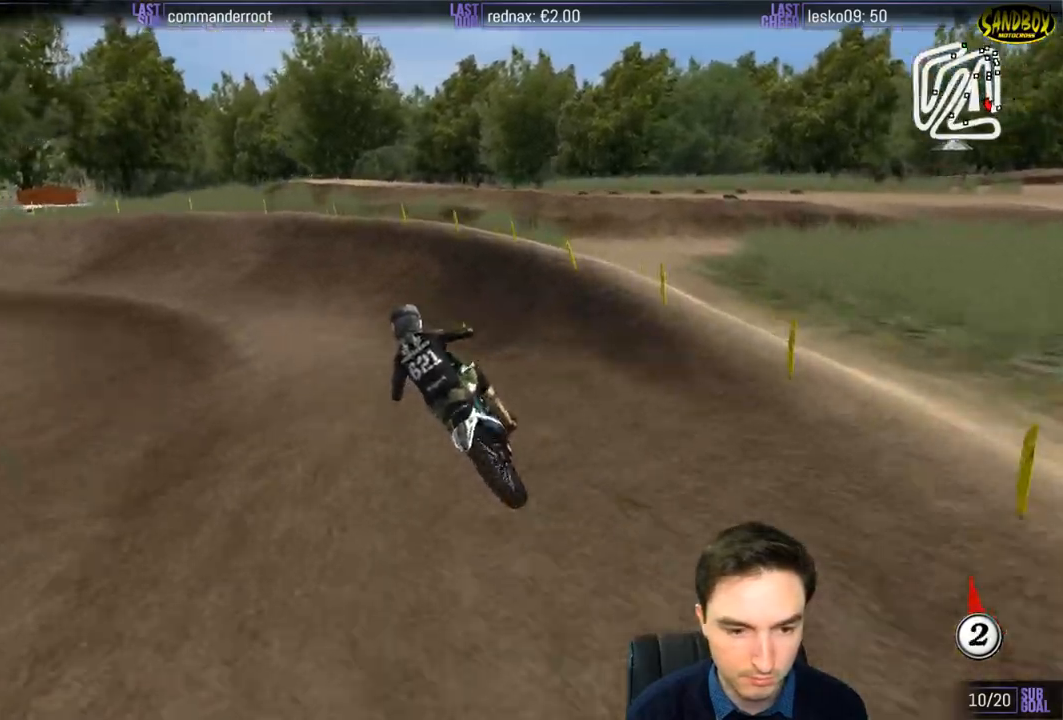
{"buttons": [], "left_stick": "left", "right_stick": "center", "events": [[250, "left_stick", "down-left"], [333, "left_stick", "left"]]}
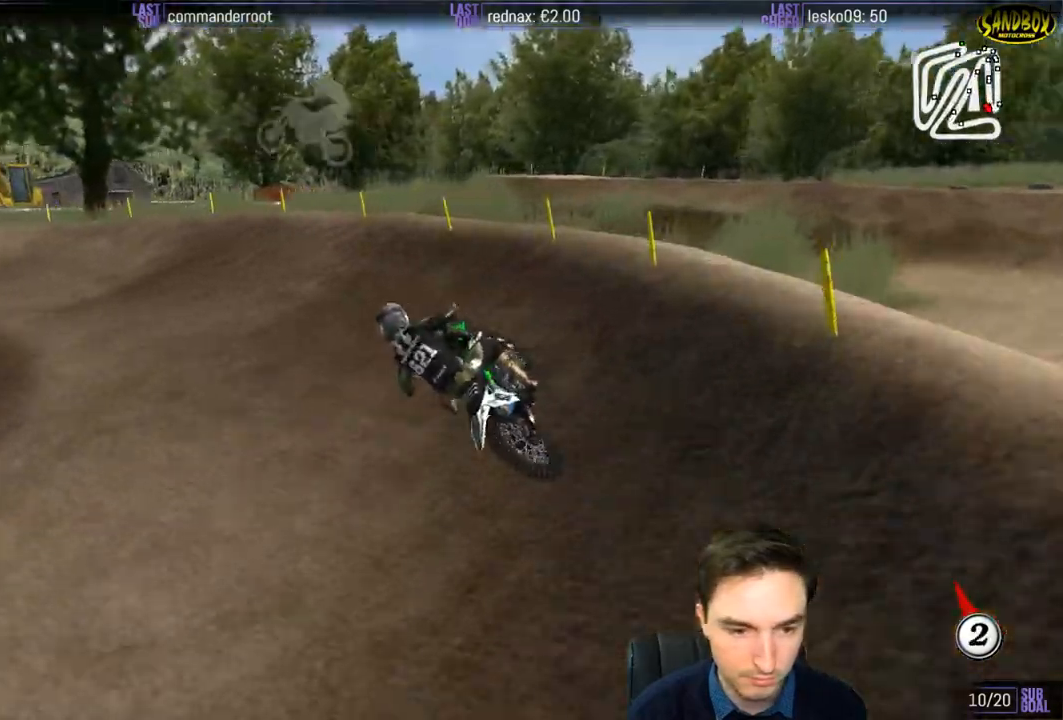
{"buttons": ["R2"], "left_stick": "down-left", "right_stick": "center", "events": [[250, "left_stick", "down-left"], [317, "R2", "down"]]}
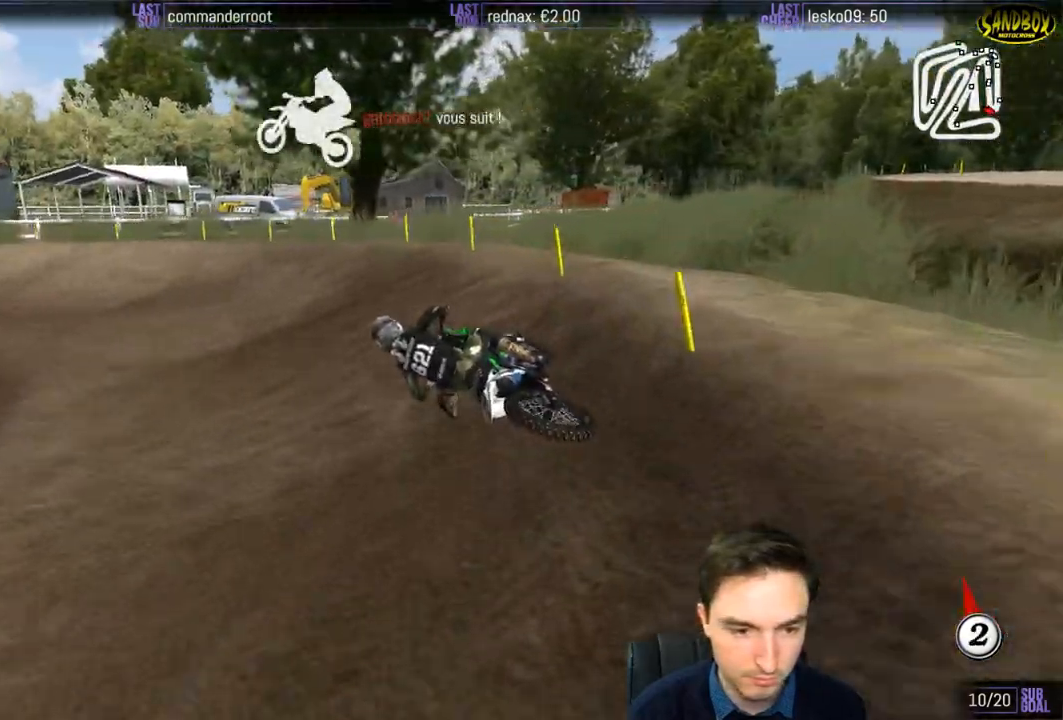
{"buttons": ["R2"], "left_stick": "center", "right_stick": "center", "events": [[50, "left_stick", "center"], [217, "left_stick", "right"], [350, "left_stick", "center"]]}
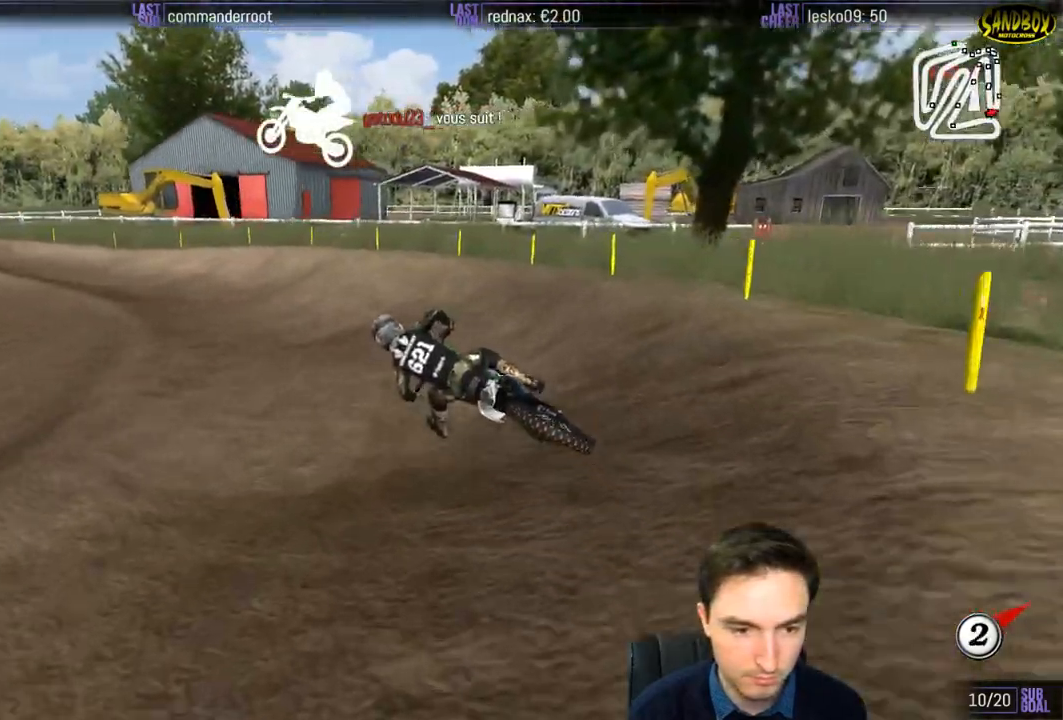
{"buttons": ["R2"], "left_stick": "right", "right_stick": "center", "events": [[400, "left_stick", "right"]]}
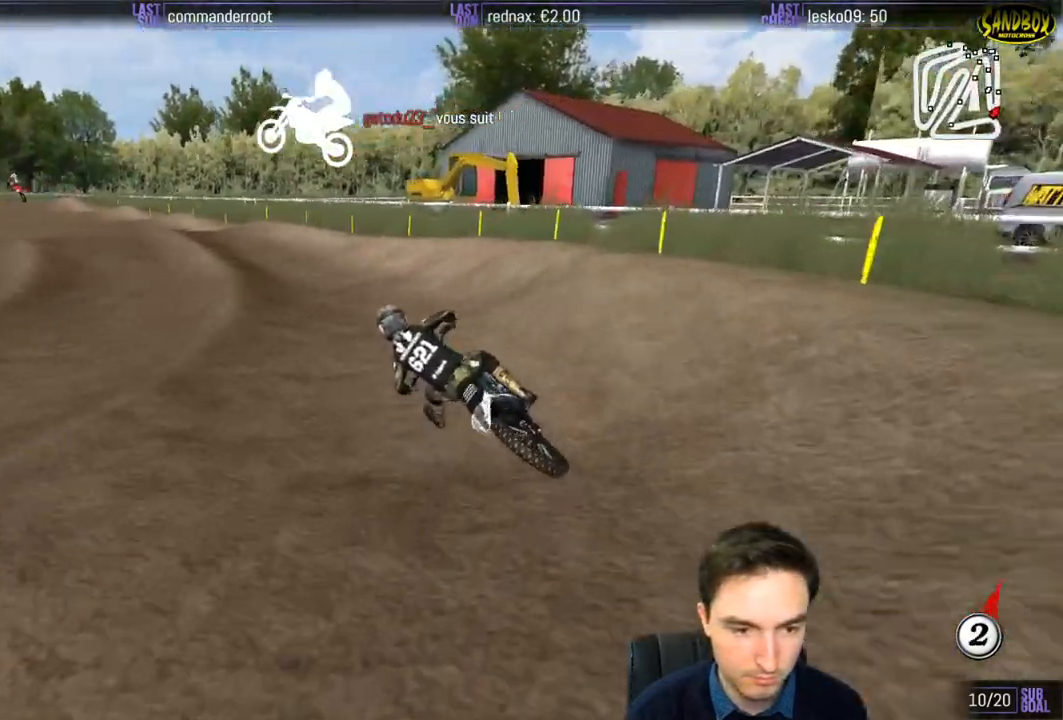
{"buttons": ["R2"], "left_stick": "center", "right_stick": "center", "events": [[33, "left_stick", "center"]]}
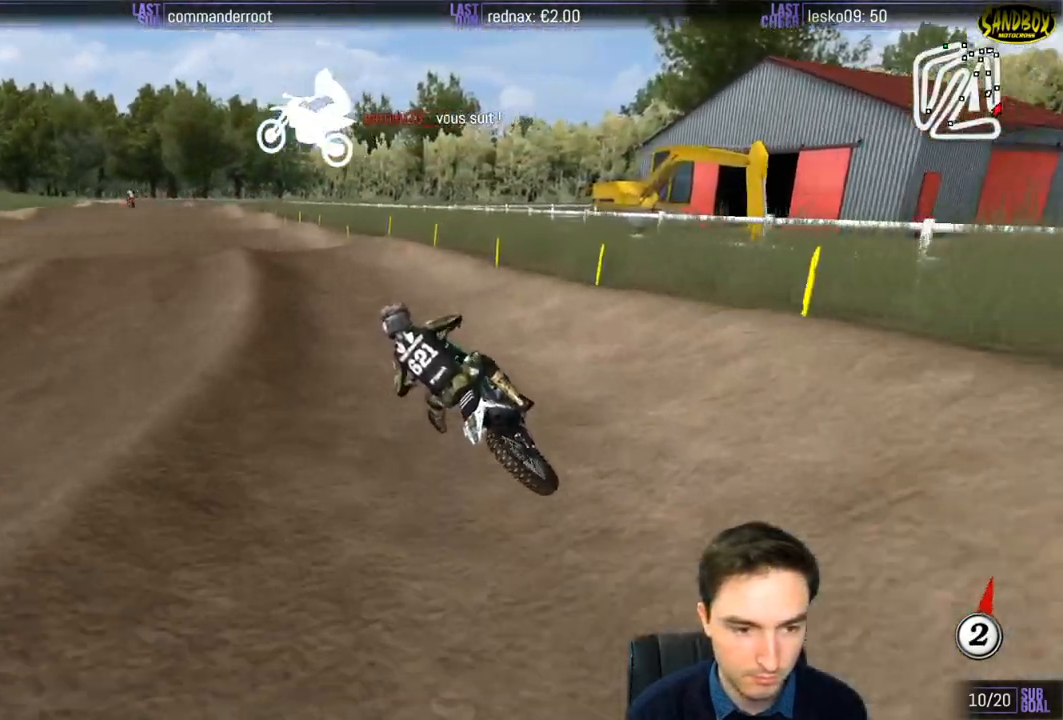
{"buttons": ["R2"], "left_stick": "right", "right_stick": "center", "events": [[283, "left_stick", "right"]]}
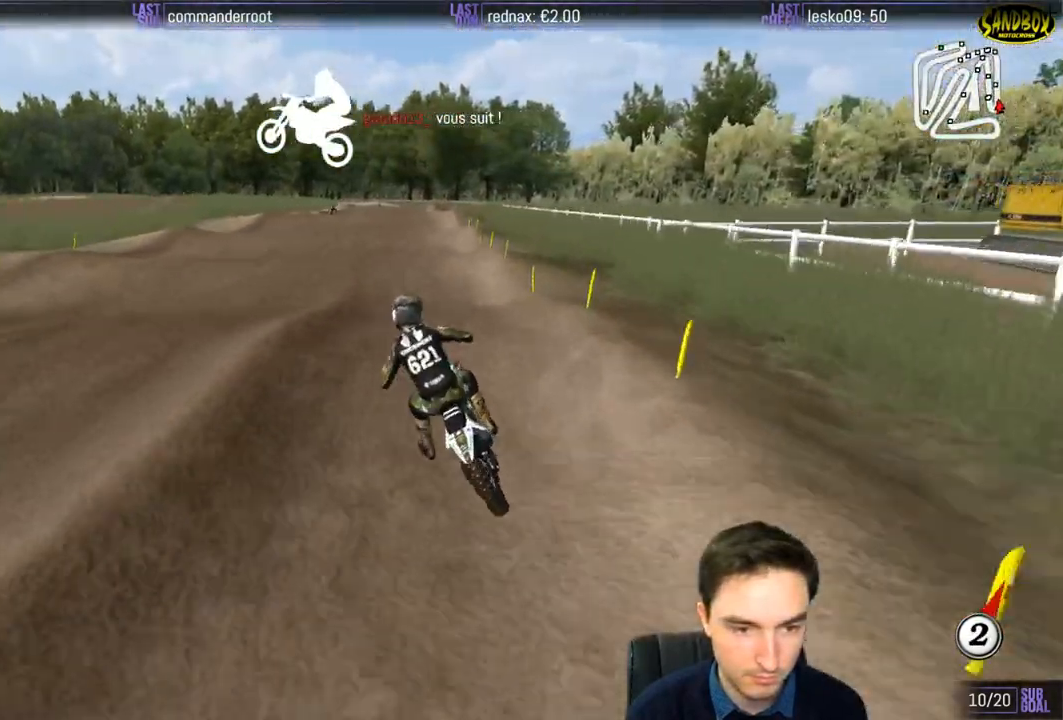
{"buttons": ["R2"], "left_stick": "center", "right_stick": "center", "events": [[17, "left_stick", "center"], [83, "left_stick", "down"], [150, "B", "down"], [217, "B", "up"], [250, "left_stick", "center"]]}
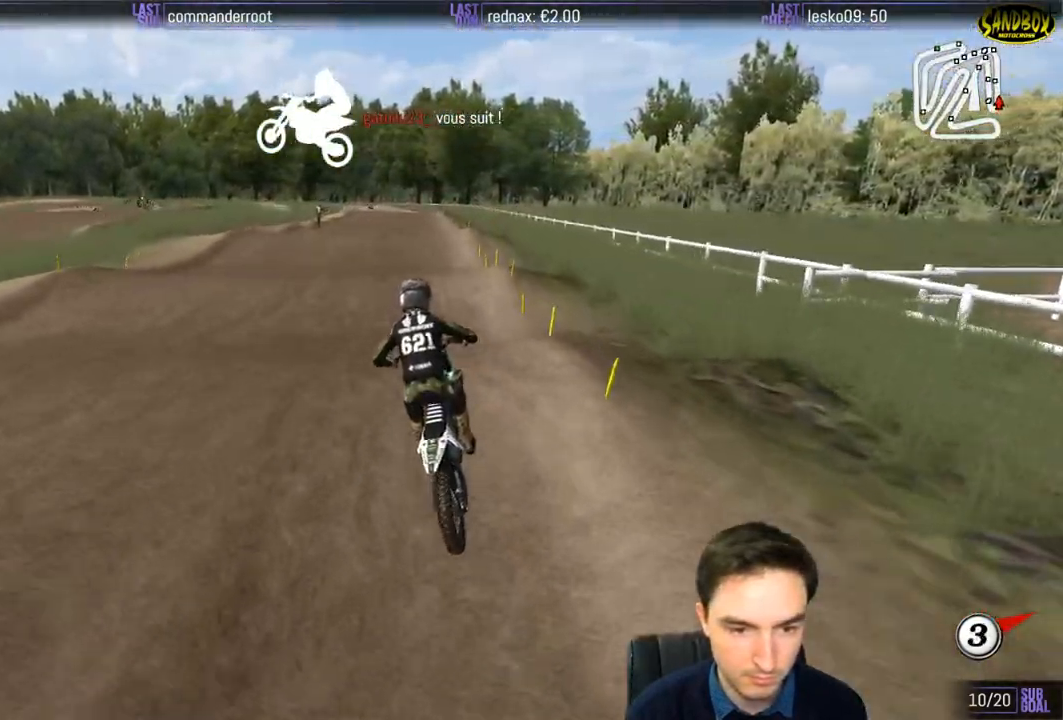
{"buttons": ["R2"], "left_stick": "down-right", "right_stick": "center", "events": [[17, "left_stick", "right"], [250, "left_stick", "center"], [500, "left_stick", "down-right"]]}
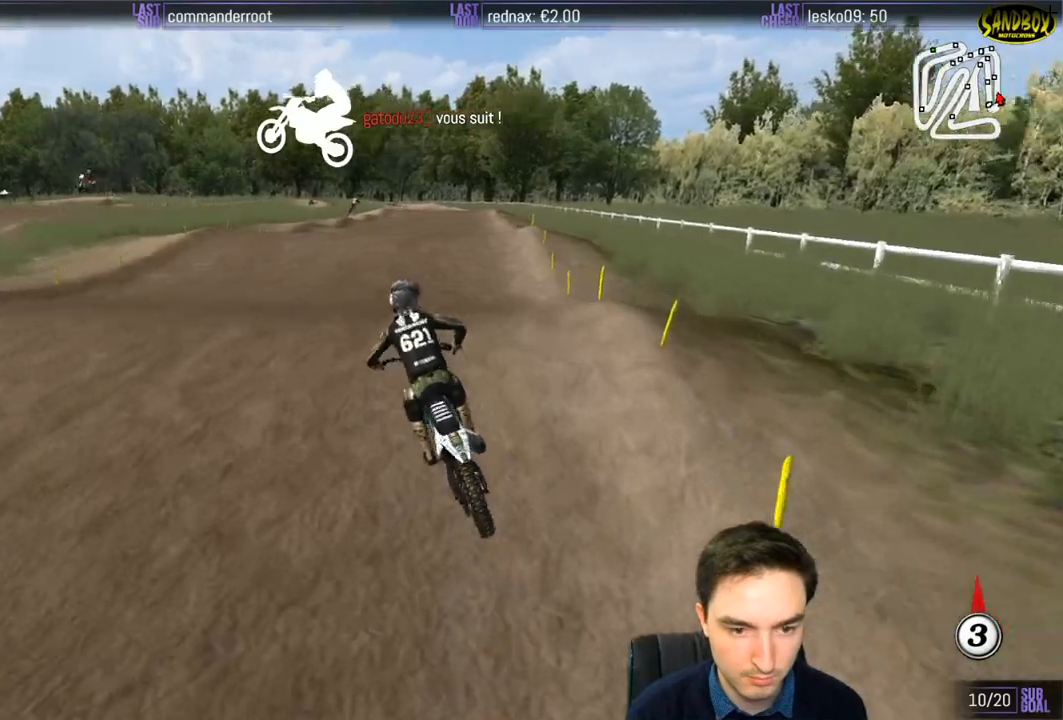
{"buttons": ["R2"], "left_stick": "center", "right_stick": "center", "events": [[283, "left_stick", "center"]]}
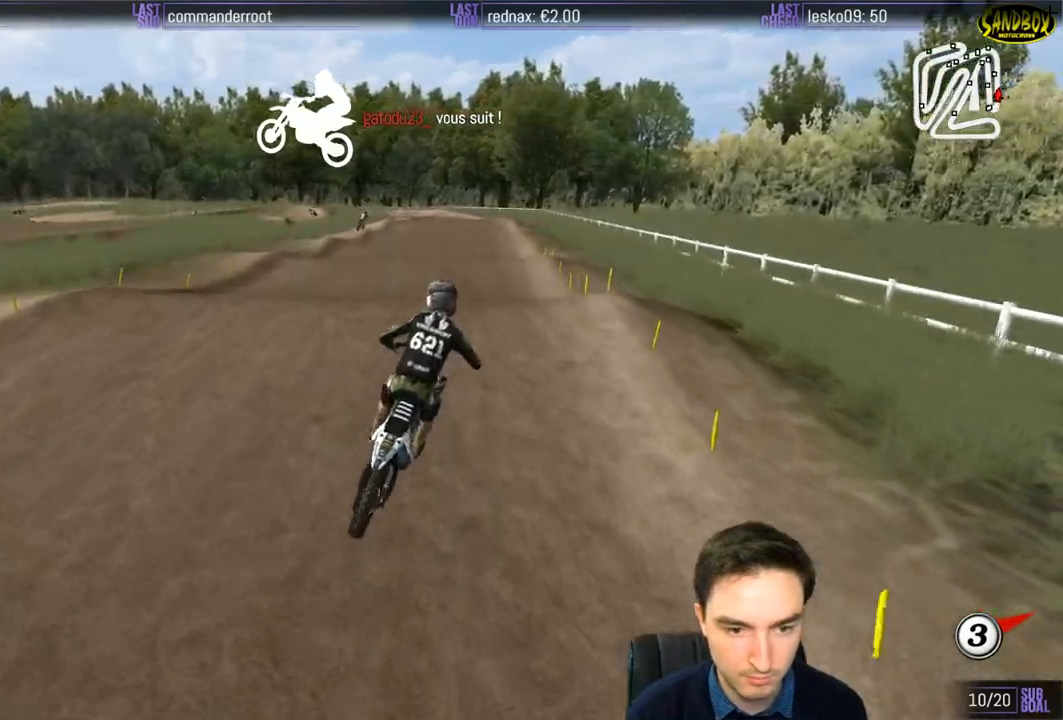
{"buttons": ["R2"], "left_stick": "down-left", "right_stick": "center", "events": [[150, "R2", "up"], [150, "left_stick", "right"], [233, "R2", "down"], [233, "left_stick", "down-left"]]}
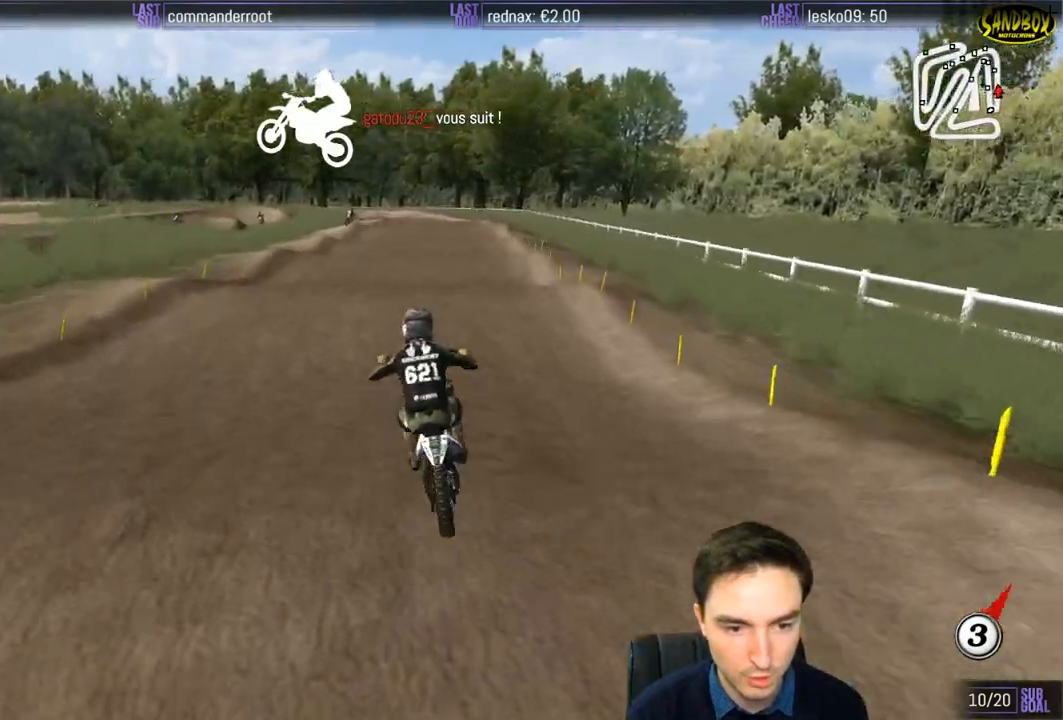
{"buttons": ["R2"], "left_stick": "center", "right_stick": "center", "events": [[383, "left_stick", "center"]]}
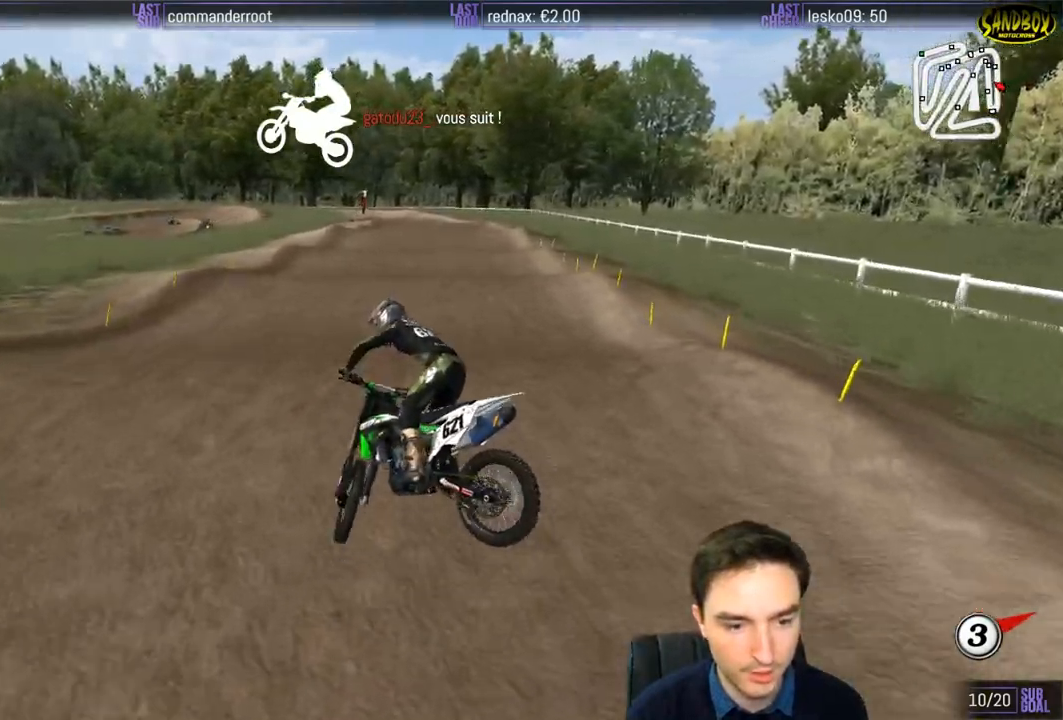
{"buttons": [], "left_stick": "center", "right_stick": "center", "events": [[133, "left_stick", "down-left"], [250, "left_stick", "left"], [350, "R2", "up"], [417, "left_stick", "center"]]}